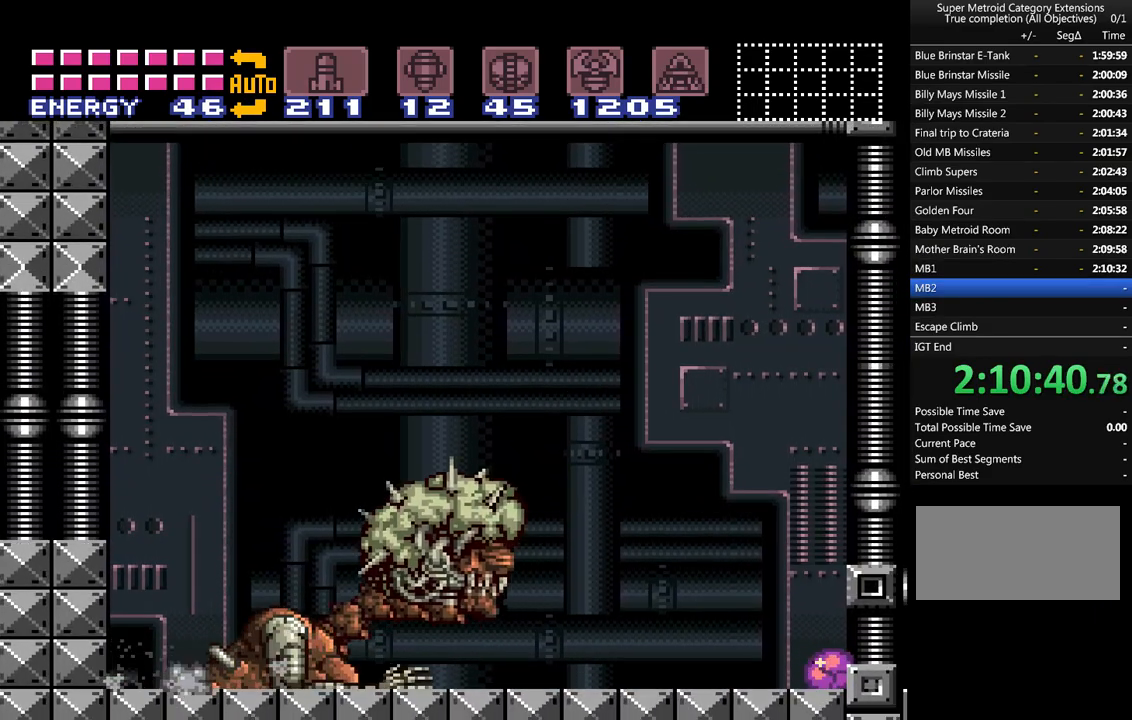
Gameplay with a controller (Nintendo layout); each line is a JSON object with the inputs held at the frame after it. "events" lists button and stick changes between this image and that frame as [ms after this image, input, new state], when the widget could be followed in between. Not read: L3 R3.
{"buttons": [], "events": [[383, "DPAD_UP", "down"], [483, "DPAD_UP", "up"]]}
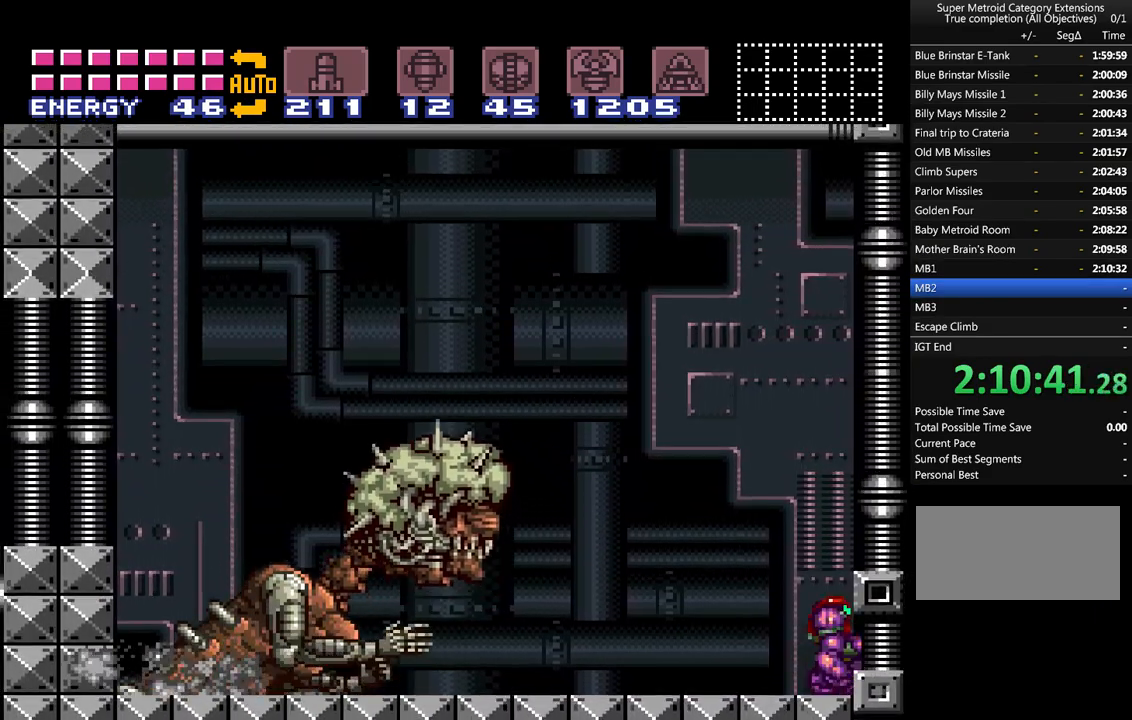
{"buttons": ["R1"], "events": [[33, "DPAD_UP", "down"], [133, "DPAD_UP", "up"], [350, "DPAD_LEFT", "down"], [417, "DPAD_LEFT", "up"], [450, "R1", "down"]]}
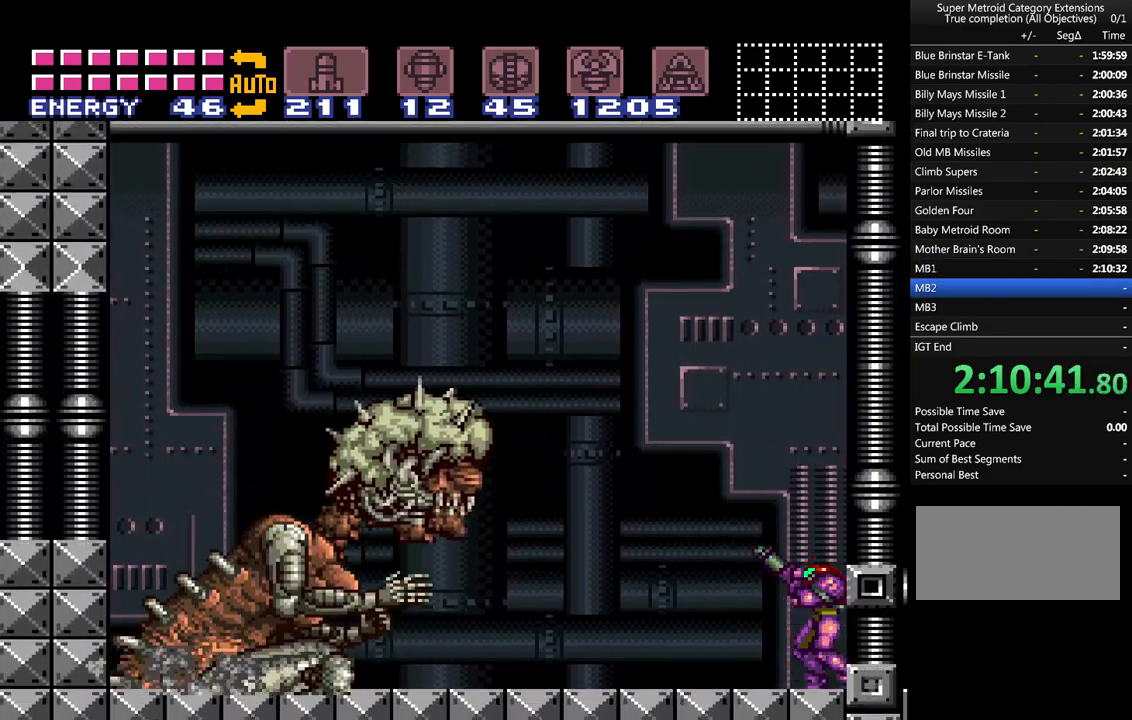
{"buttons": ["R1"], "events": [[417, "DPAD_RIGHT", "down"], [500, "DPAD_RIGHT", "up"]]}
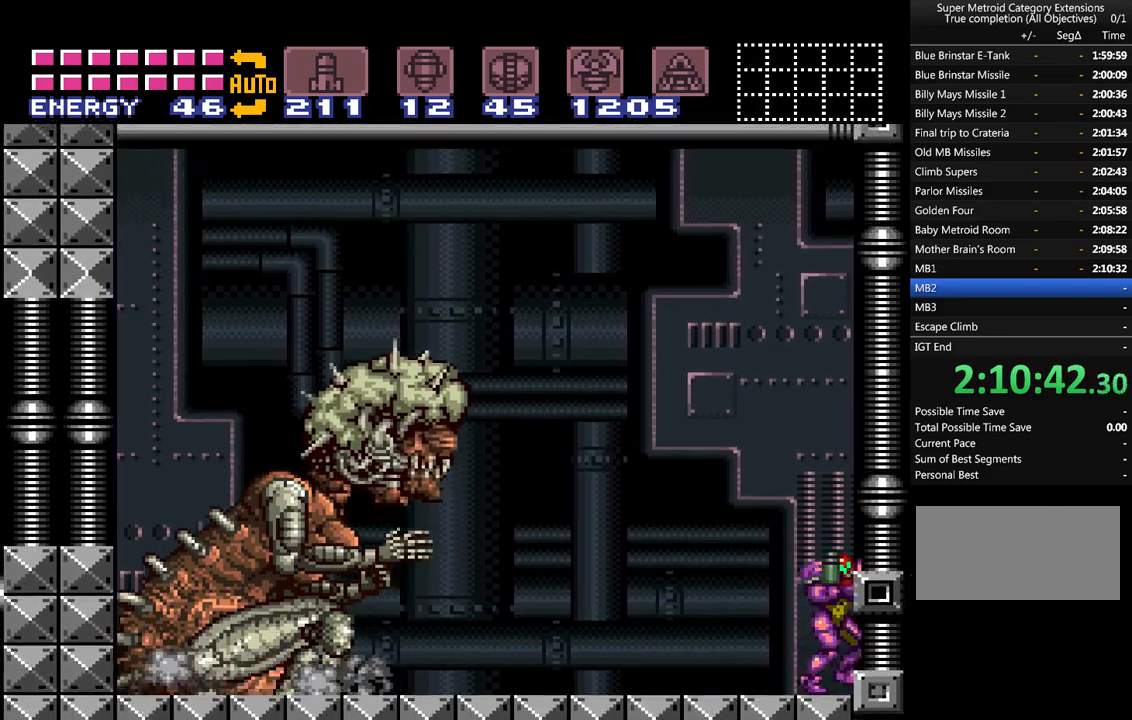
{"buttons": ["Y", "R1"], "events": [[100, "Y", "down"]]}
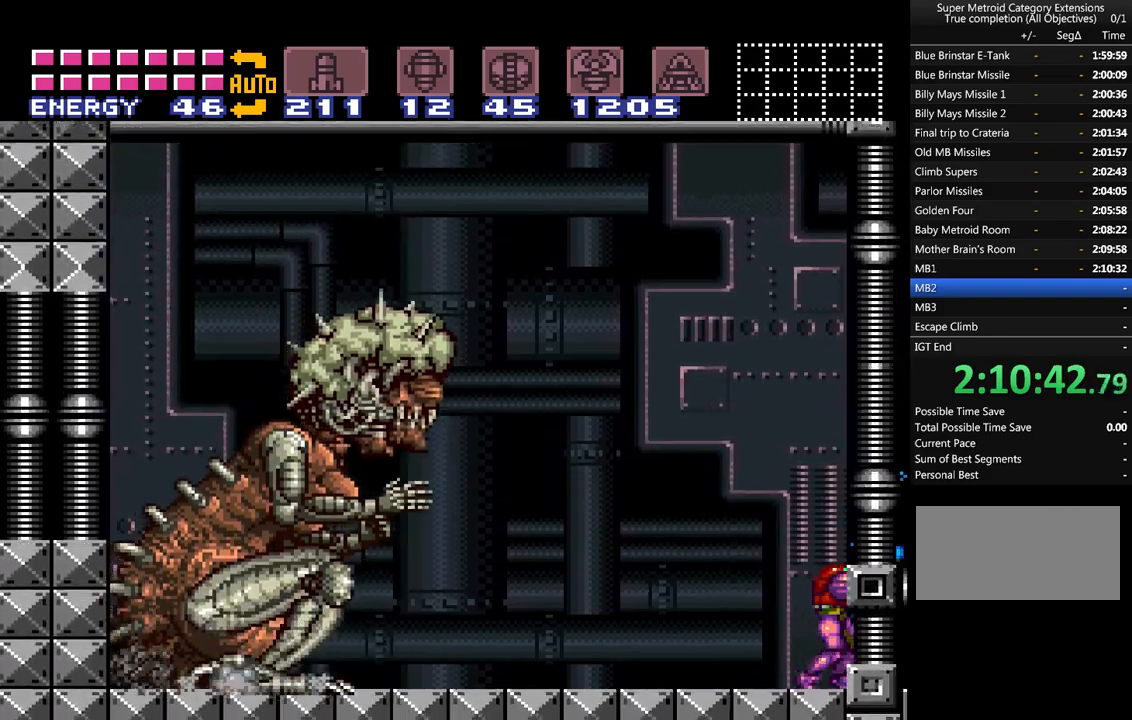
{"buttons": ["Y", "R1"], "events": [[217, "DPAD_LEFT", "down"], [317, "DPAD_LEFT", "up"]]}
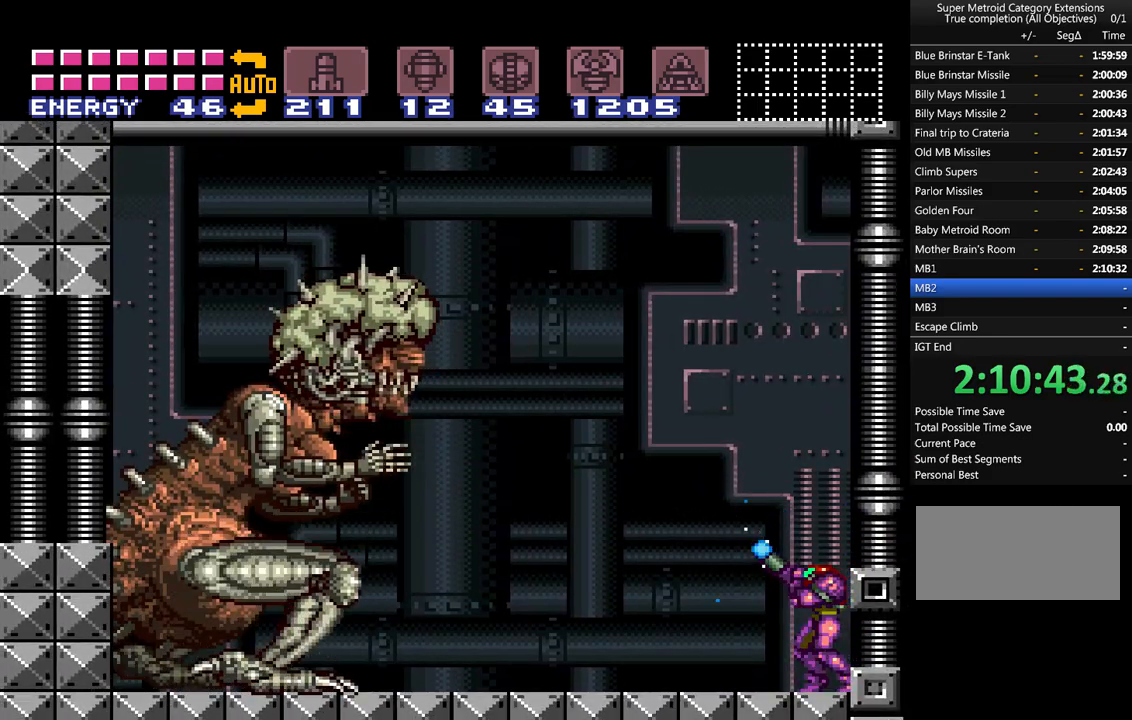
{"buttons": ["Y", "R1"], "events": []}
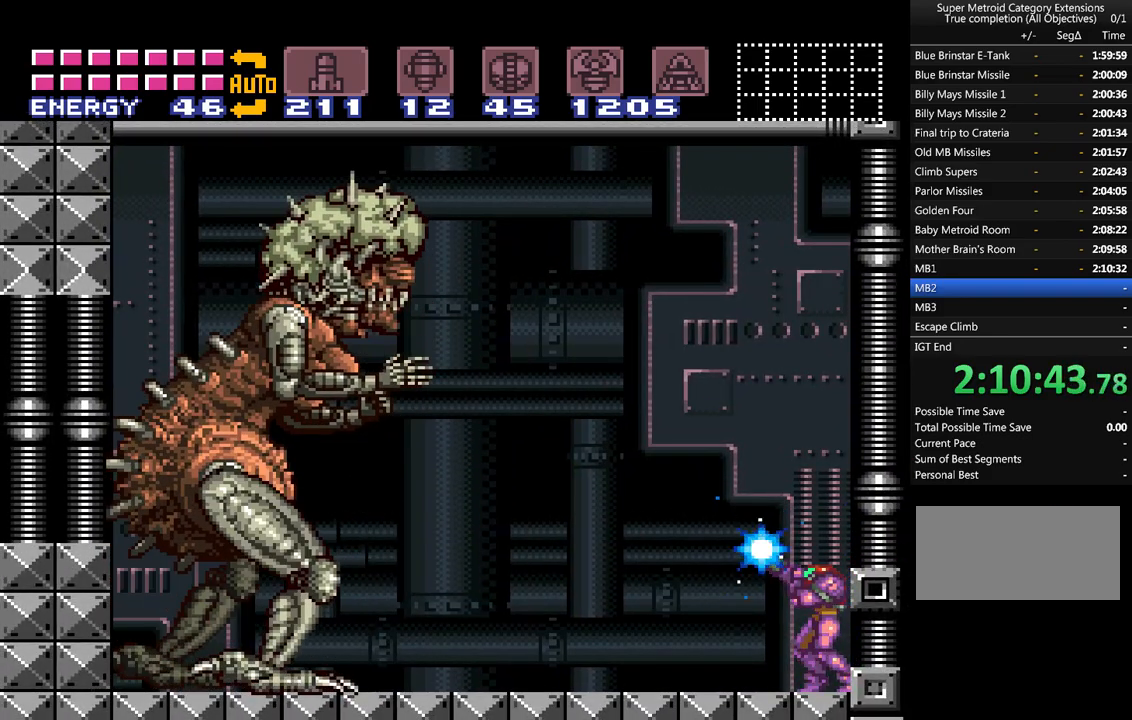
{"buttons": ["Y", "R1"], "events": []}
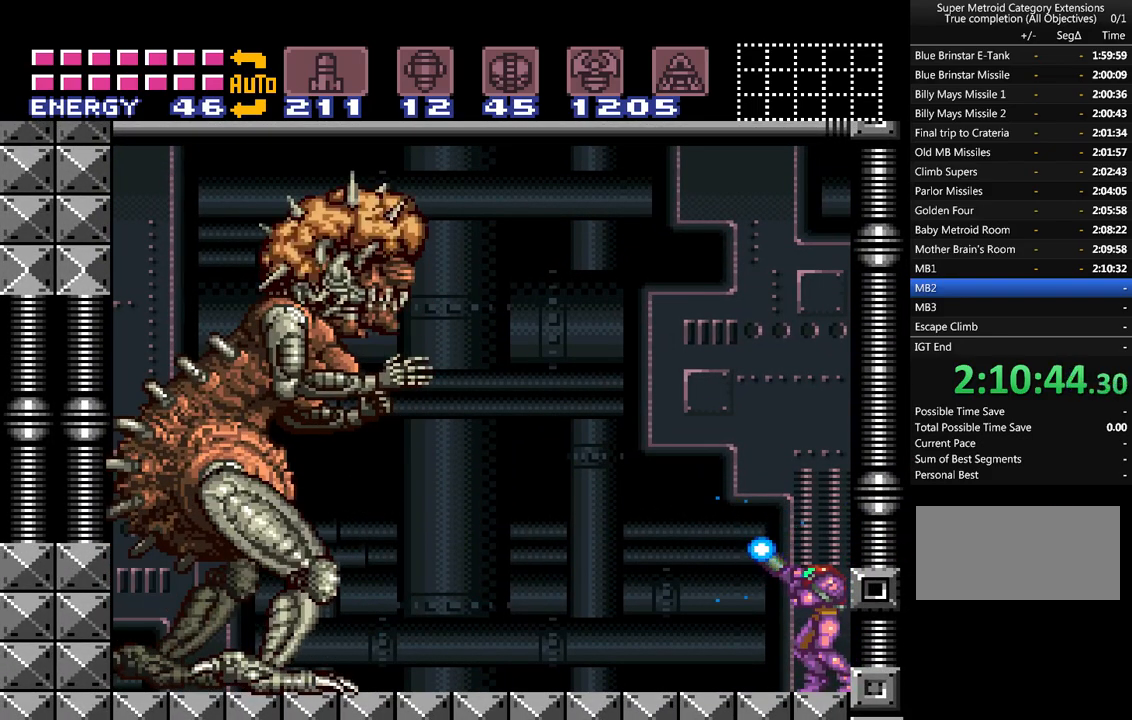
{"buttons": ["Y", "R1"], "events": [[167, "Y", "up"], [283, "Y", "down"]]}
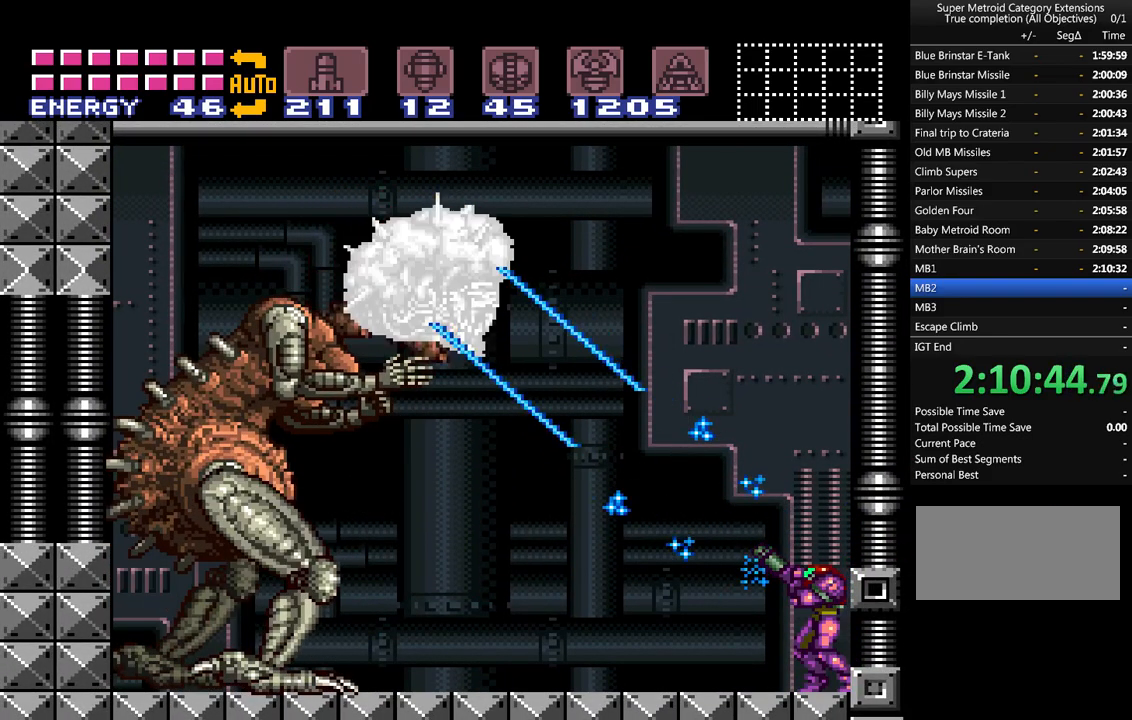
{"buttons": ["Y", "R1"], "events": []}
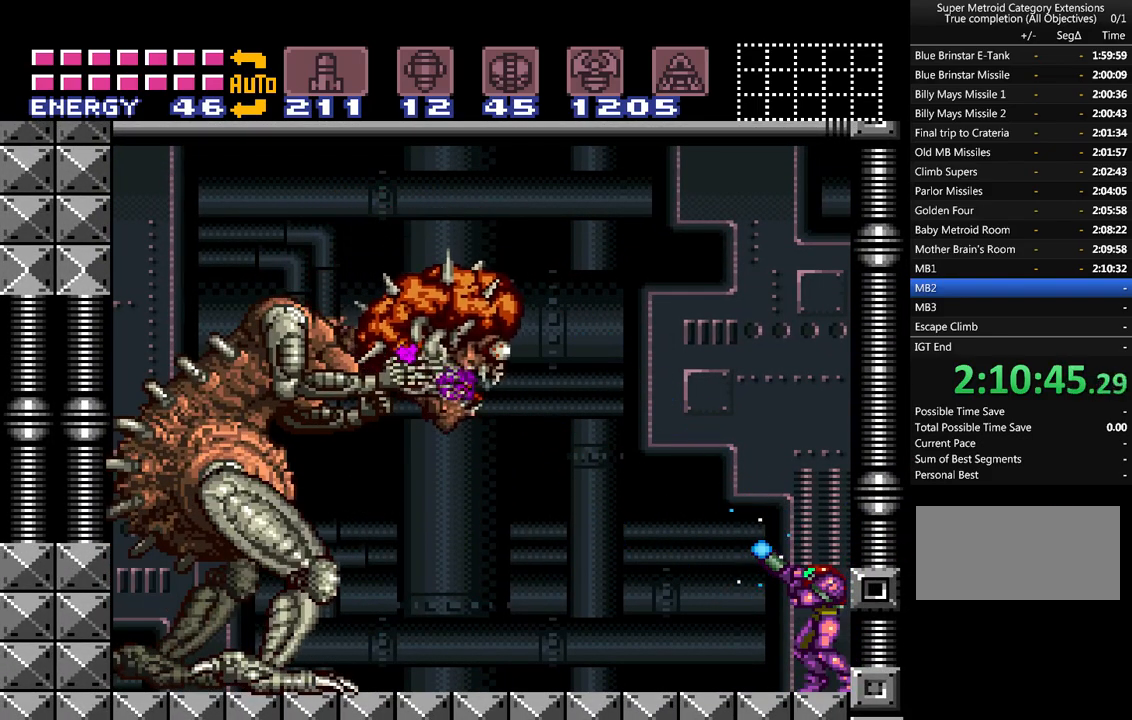
{"buttons": ["Y", "R1"], "events": [[317, "Y", "up"], [400, "Y", "down"]]}
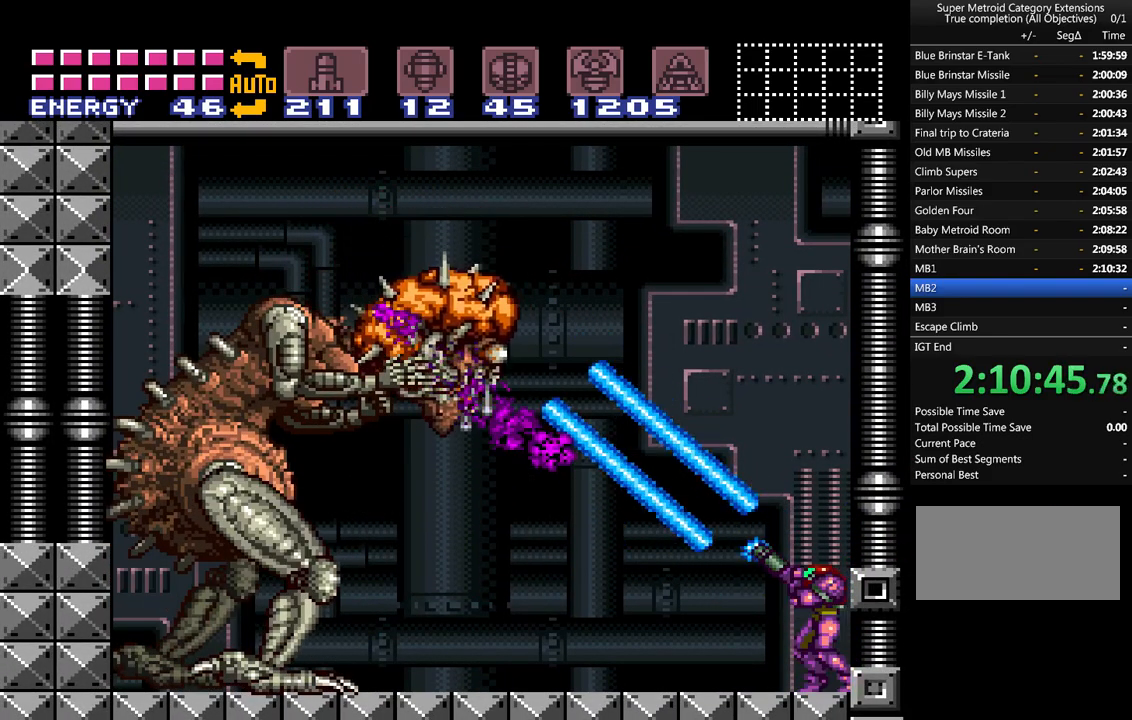
{"buttons": ["Y", "R1"], "events": []}
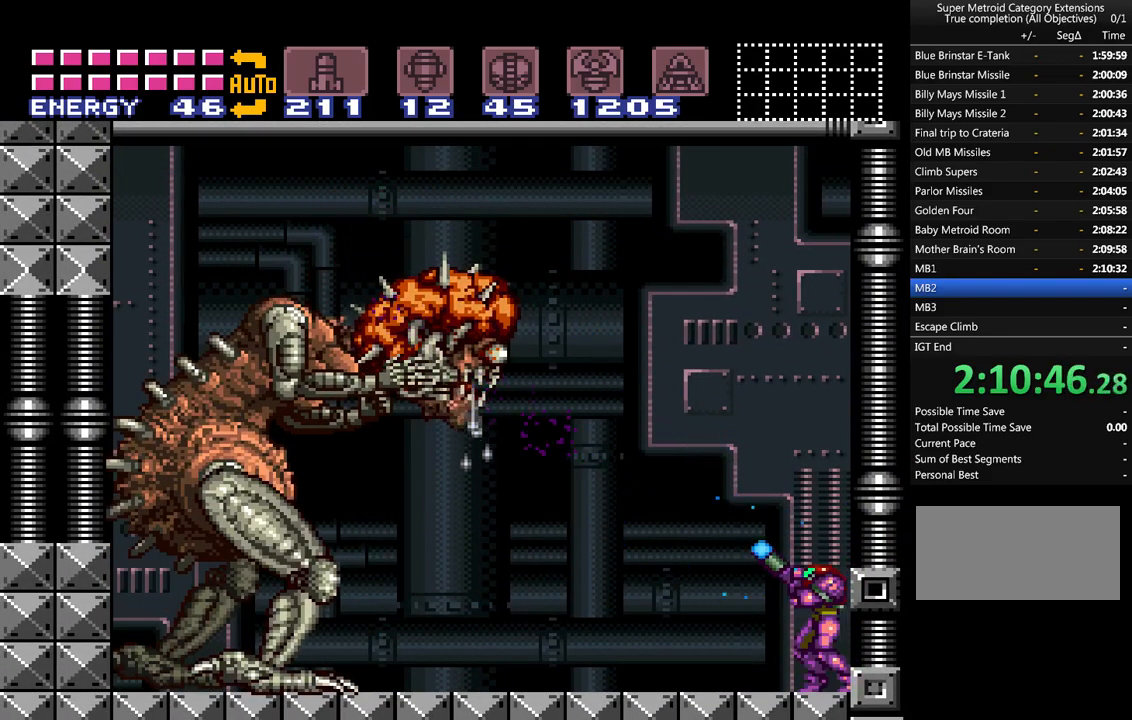
{"buttons": ["R1"], "events": [[467, "Y", "up"]]}
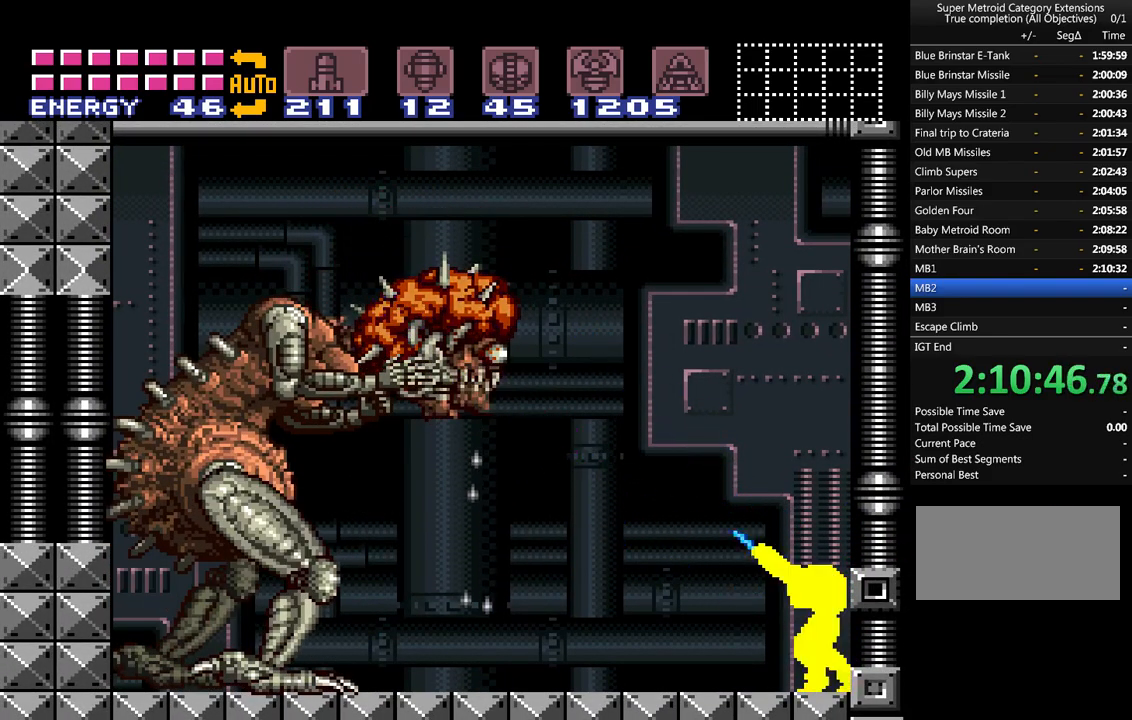
{"buttons": ["Y", "R1"], "events": [[67, "Y", "down"]]}
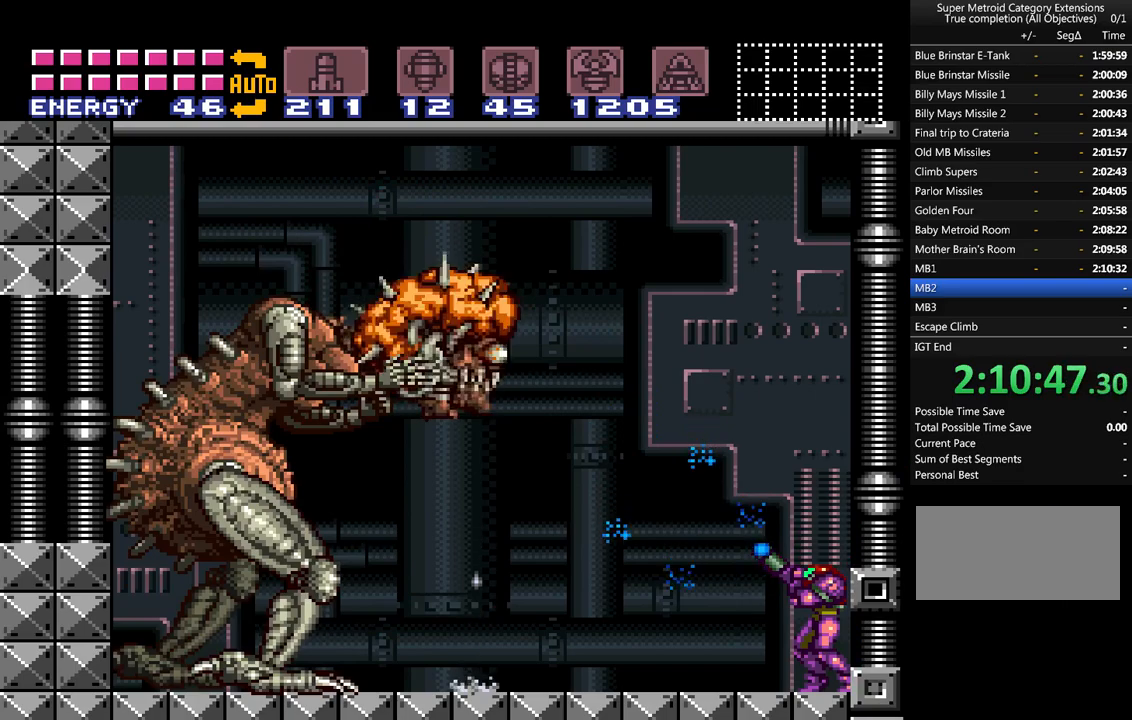
{"buttons": ["Y", "R1"], "events": []}
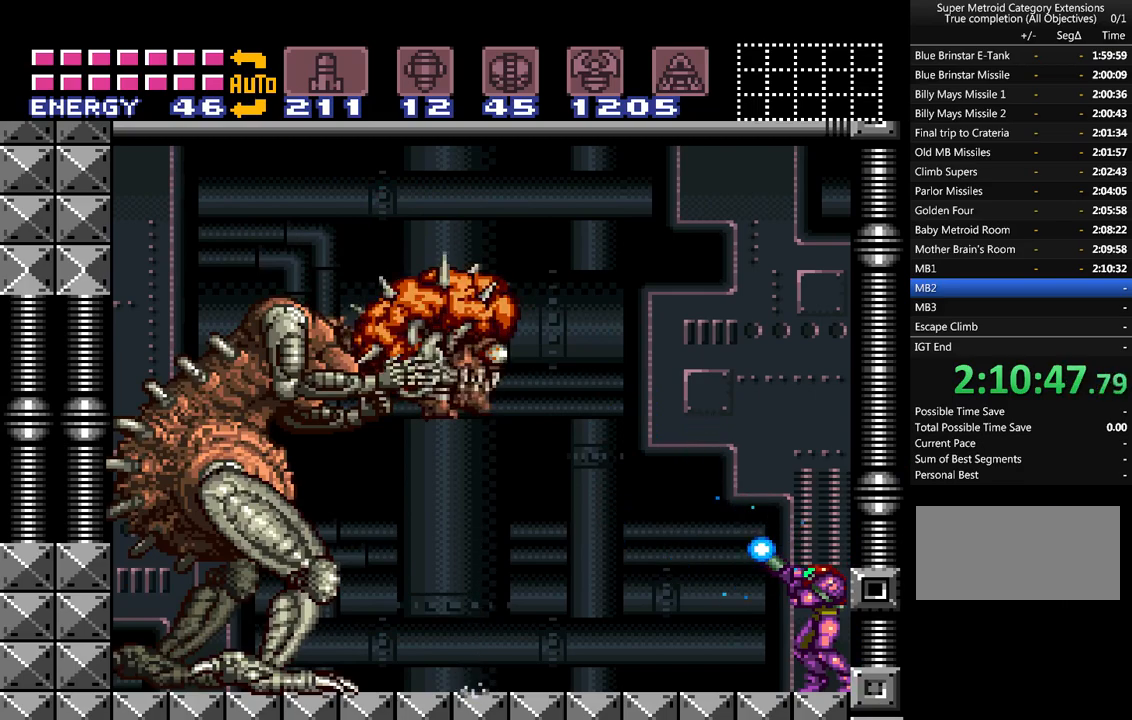
{"buttons": ["Y", "R1"], "events": [[117, "Y", "up"], [217, "Y", "down"]]}
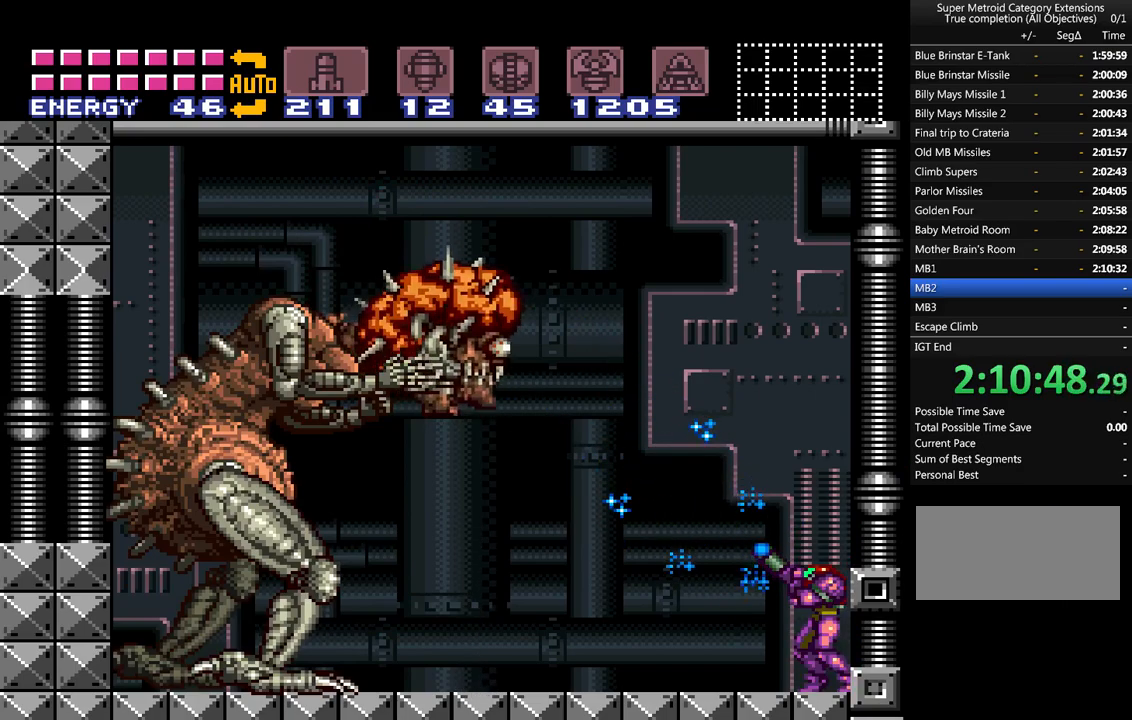
{"buttons": ["Y", "R1"], "events": []}
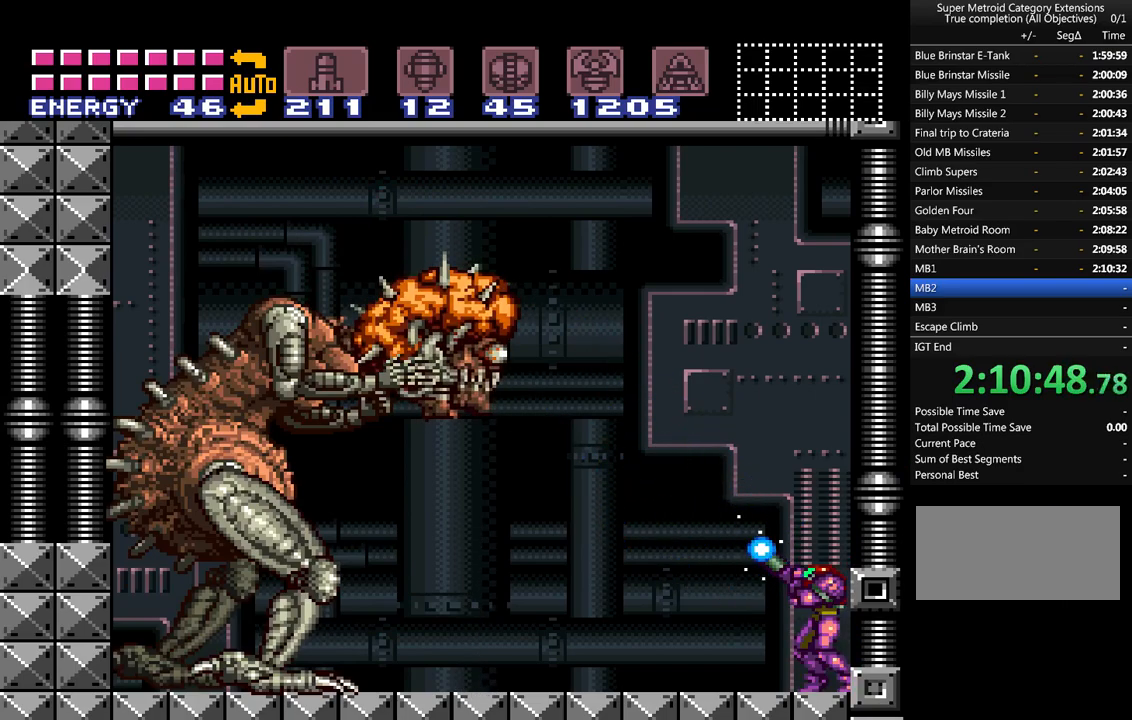
{"buttons": ["Y", "R1"], "events": [[267, "Y", "up"], [400, "Y", "down"]]}
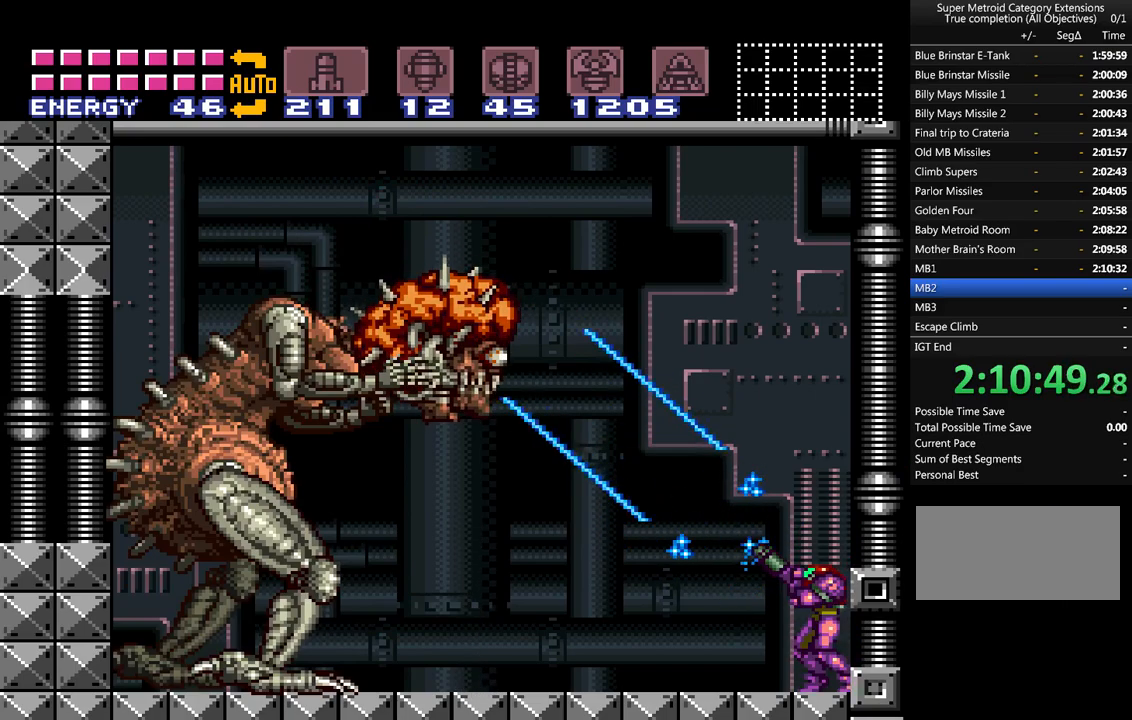
{"buttons": ["Y", "R1"], "events": []}
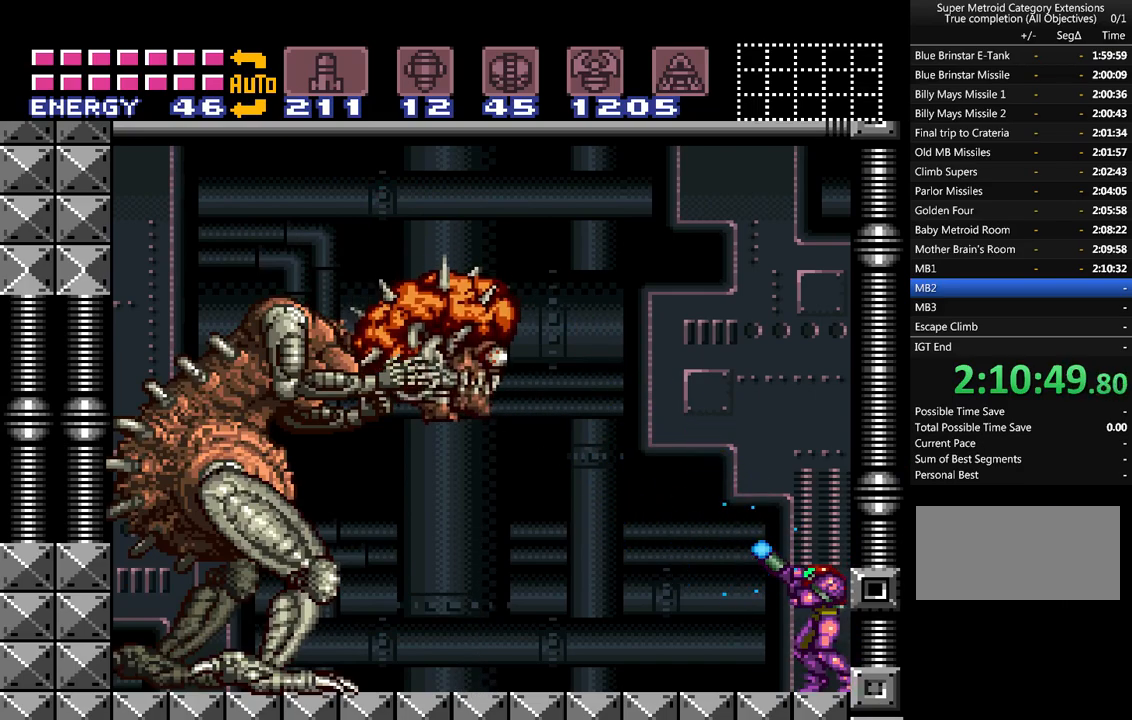
{"buttons": ["R1"], "events": [[433, "Y", "up"]]}
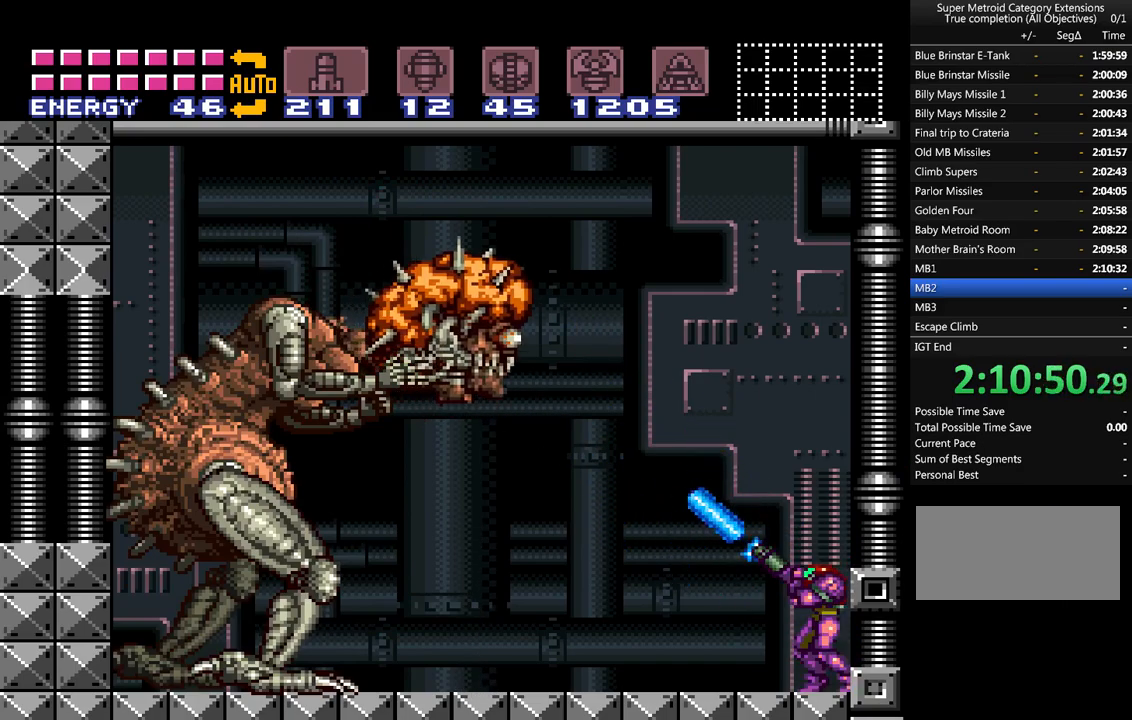
{"buttons": ["Y", "R1"], "events": [[33, "Y", "down"]]}
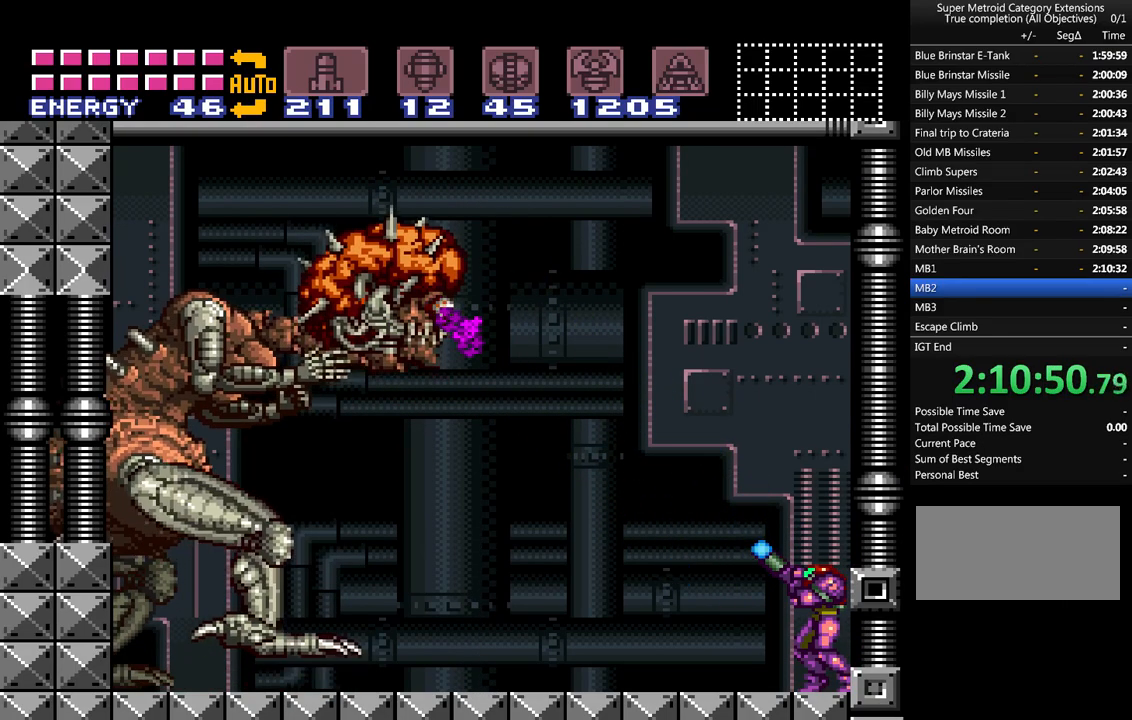
{"buttons": ["Y", "R1"], "events": []}
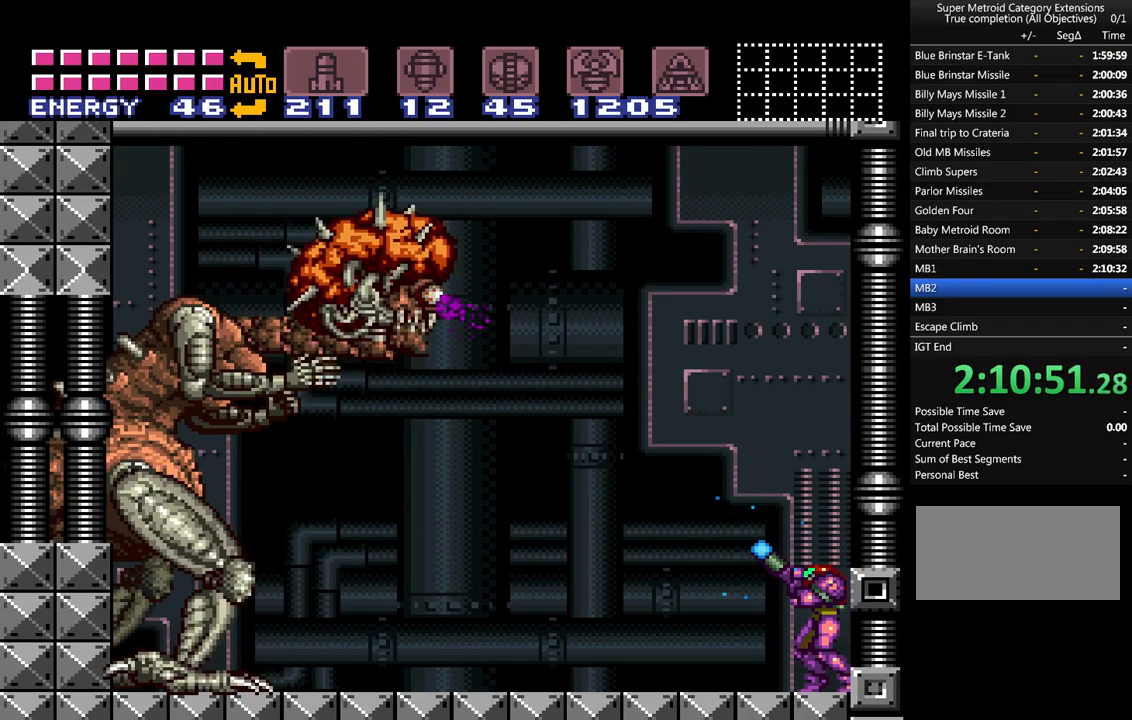
{"buttons": ["Y", "R1"], "events": [[50, "Y", "up"], [150, "Y", "down"]]}
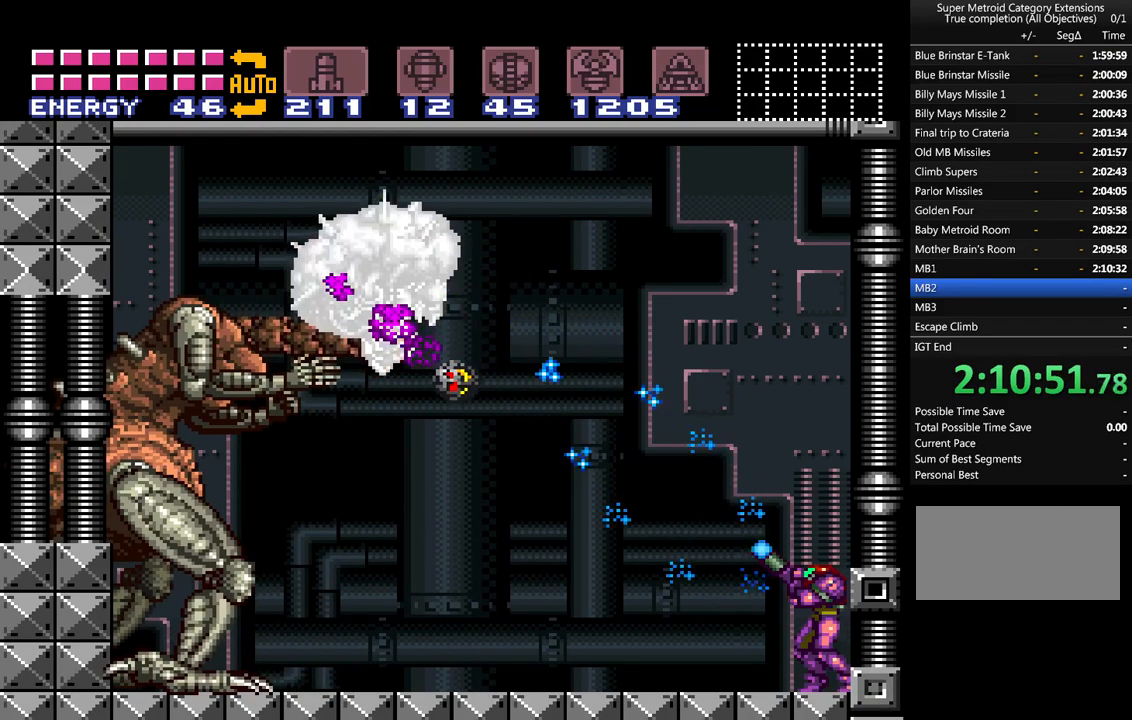
{"buttons": ["Y", "R1"], "events": []}
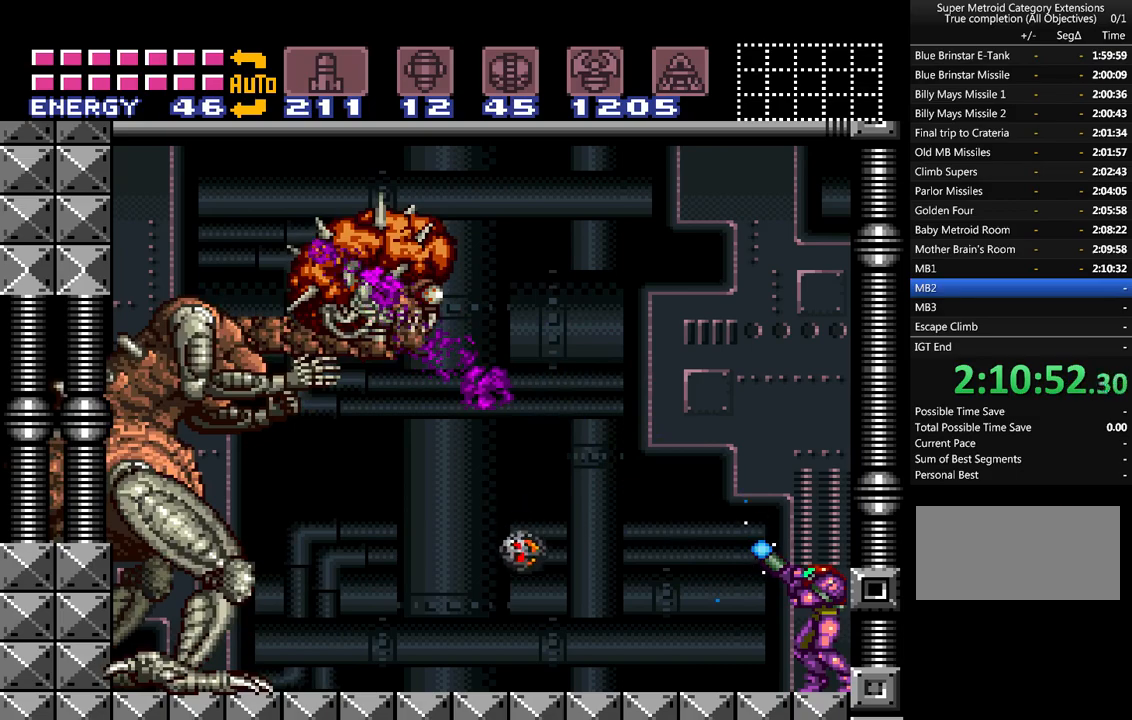
{"buttons": ["Y", "R1"], "events": [[300, "Y", "up"], [400, "Y", "down"]]}
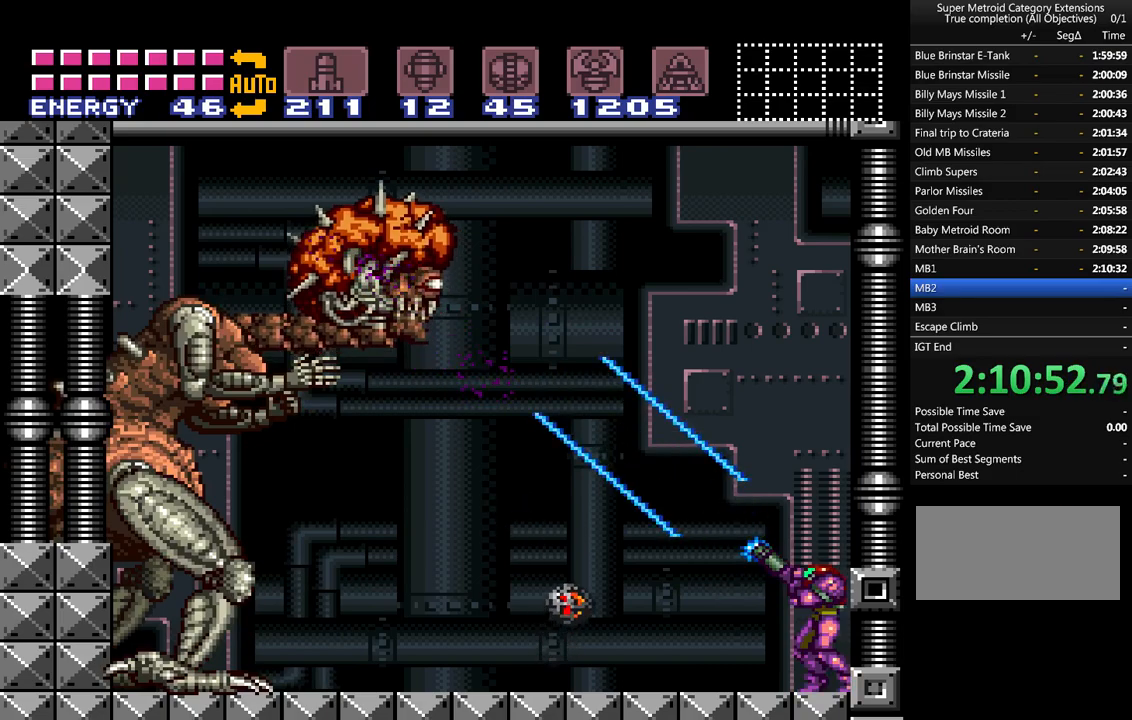
{"buttons": ["Y", "R1"], "events": []}
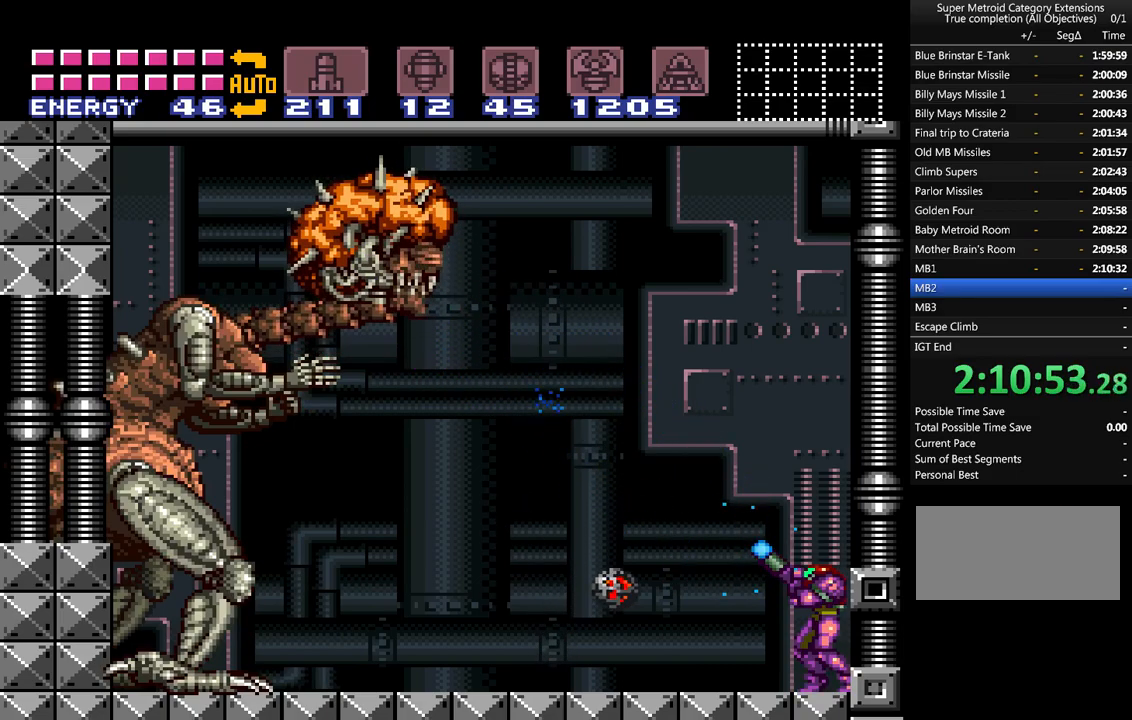
{"buttons": ["Y", "R1"], "events": []}
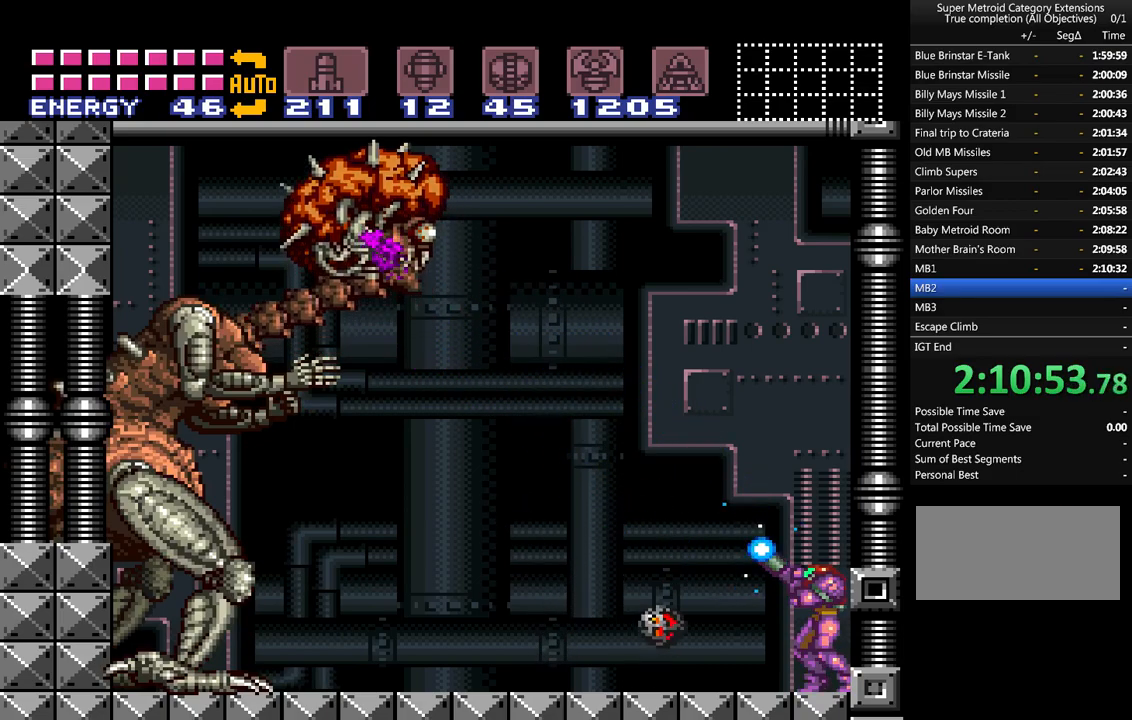
{"buttons": ["Y", "R1"], "events": [[17, "Y", "up"], [117, "Y", "down"]]}